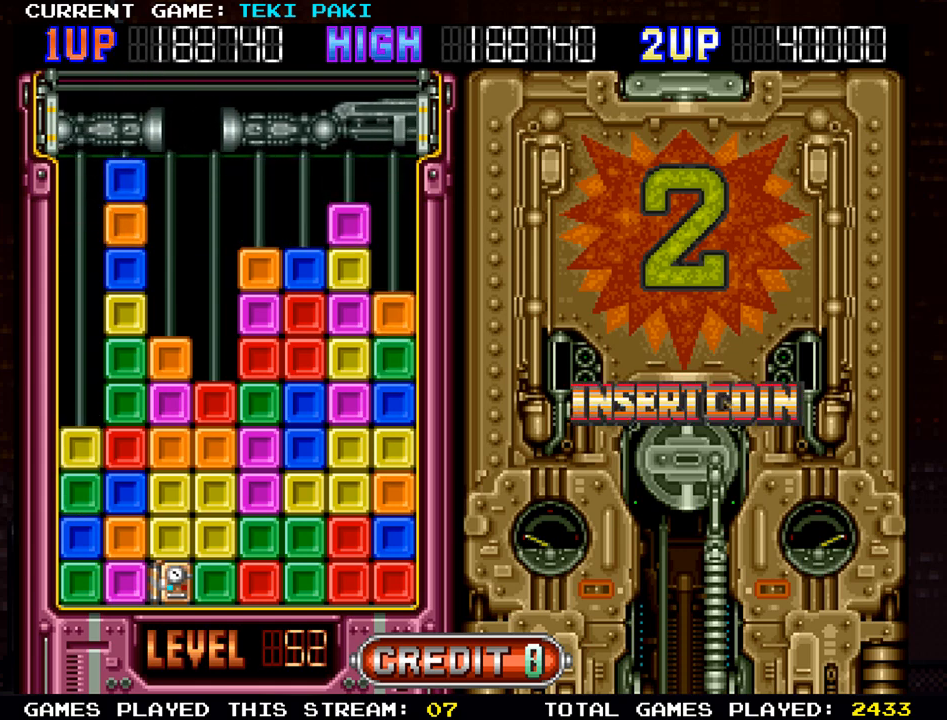
Gameplay with a controller (arcade stick); each line is a JSON object with the inputs held at the frame after it. "events" lists button and stick changes between this image and that frame as [ms after this image, input, new state], when the widget could be followed in between. Not read: L3 R3.
{"buttons": [], "left_stick": "center", "events": []}
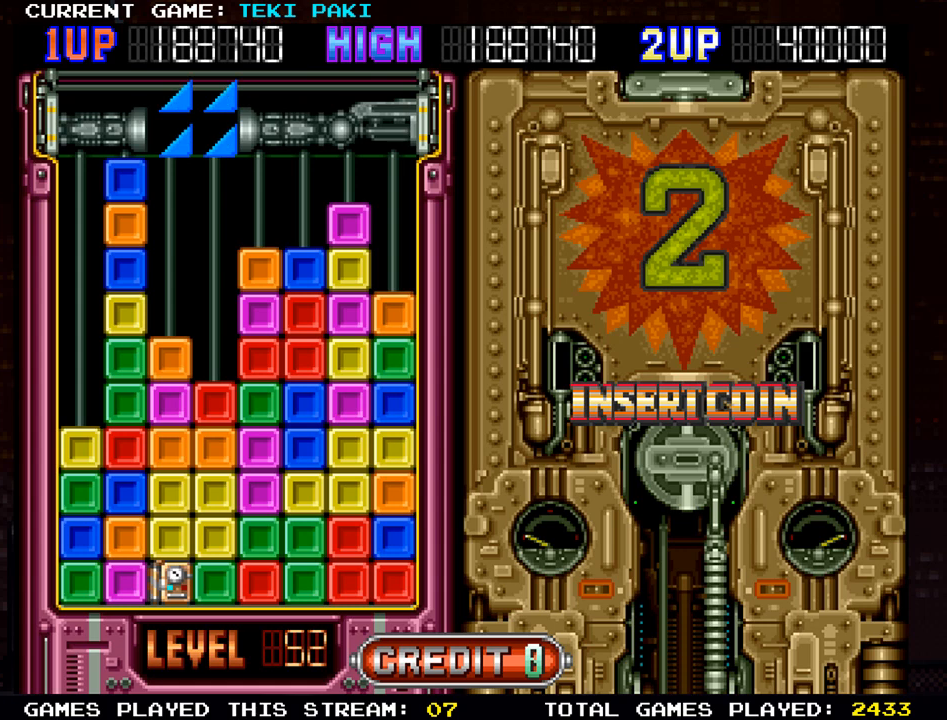
{"buttons": [], "left_stick": "center", "events": []}
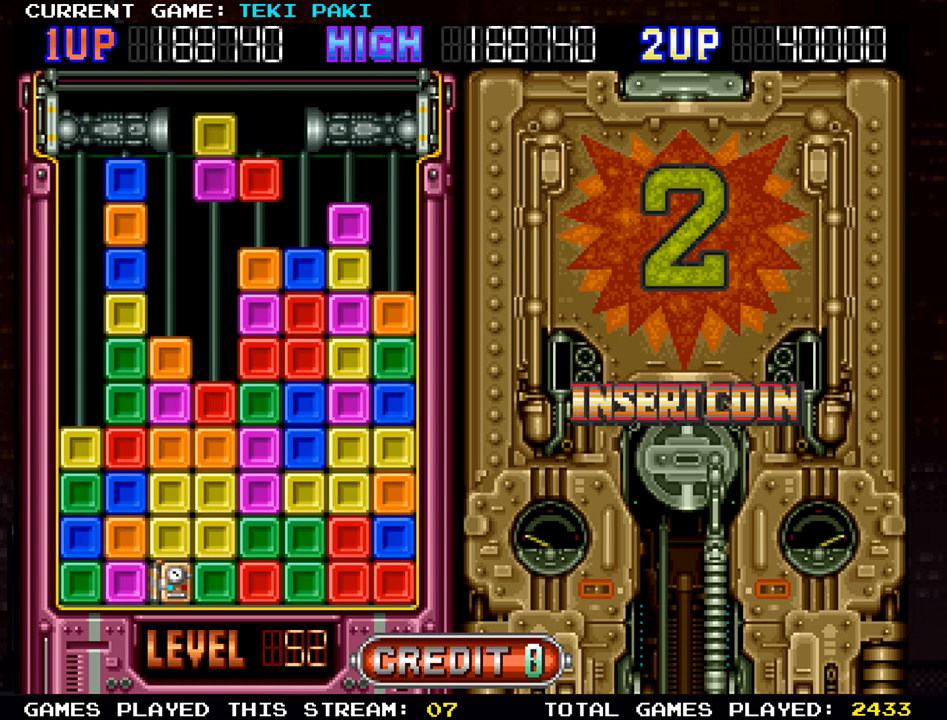
{"buttons": ["SQUARE"], "left_stick": "center", "events": [[33, "SQUARE", "down"], [50, "left_stick", "left"], [150, "SQUARE", "up"], [183, "left_stick", "center"], [217, "SQUARE", "down"], [333, "SQUARE", "up"], [417, "SQUARE", "down"]]}
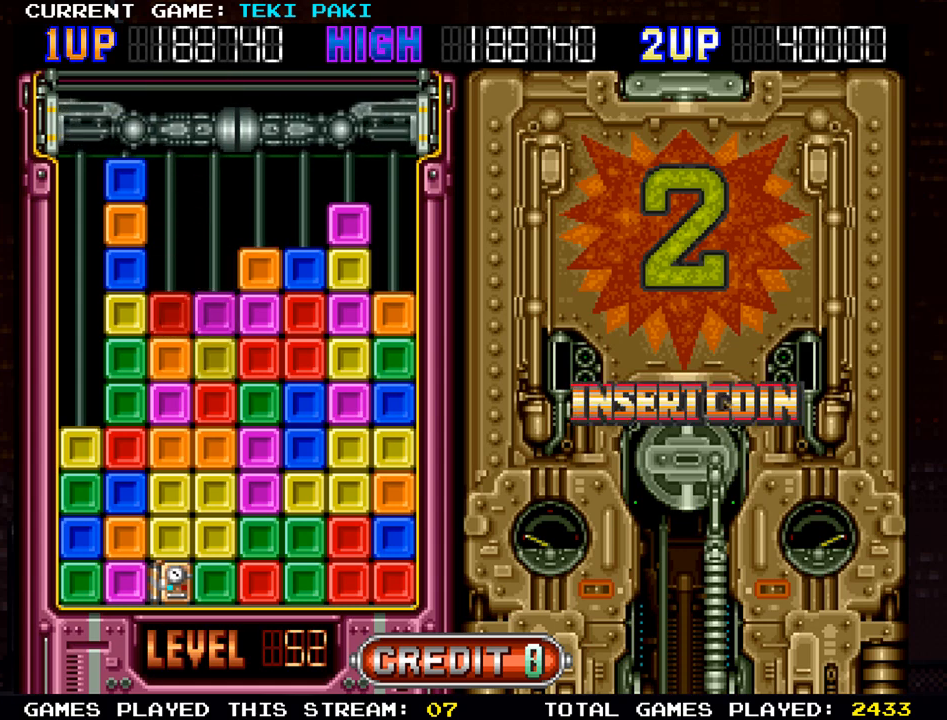
{"buttons": [], "left_stick": "center"}